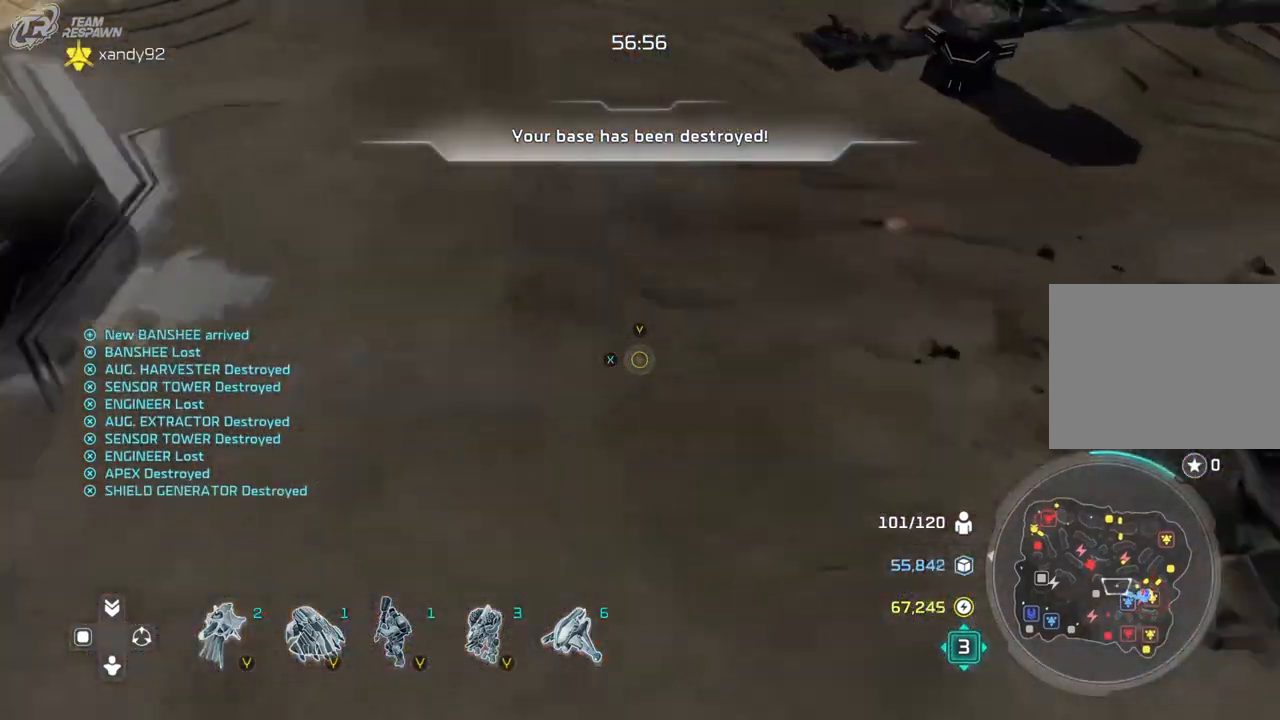
Gameplay with a controller (Xbox layout); each line is a JSON object with the inputs held at the frame after it (dt_ms = milliseconds from this image to that frame). "events" lists button and stick changes between this image and that frame as [ms after this image, input, new state], when the widget could be followed in between. Not read: B DPAD_DOWN HOME L2 L3 R3 SELECT X.
{"dt_ms": 1000, "buttons": [], "left_stick": "left", "right_stick": "center", "events": [[867, "left_stick", "left"]]}
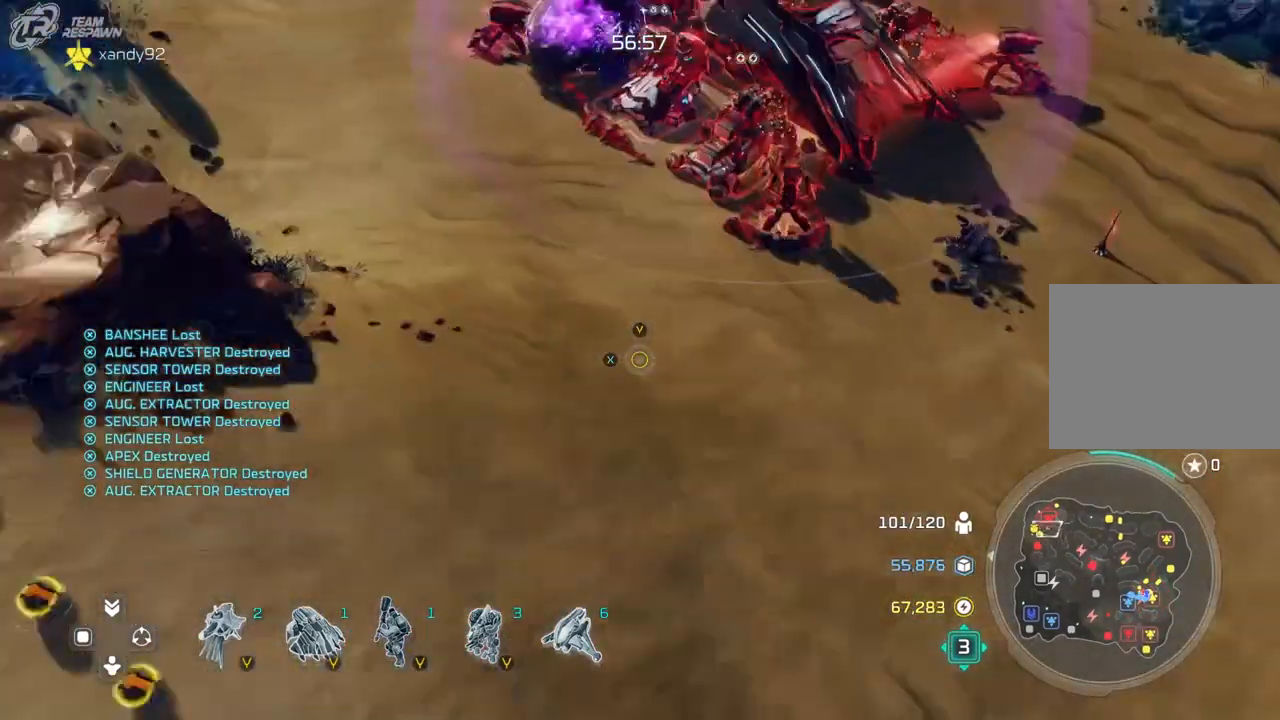
{"dt_ms": 500, "buttons": [], "left_stick": "center", "right_stick": "center", "events": [[33, "left_stick", "center"], [400, "left_stick", "left"], [500, "left_stick", "center"]]}
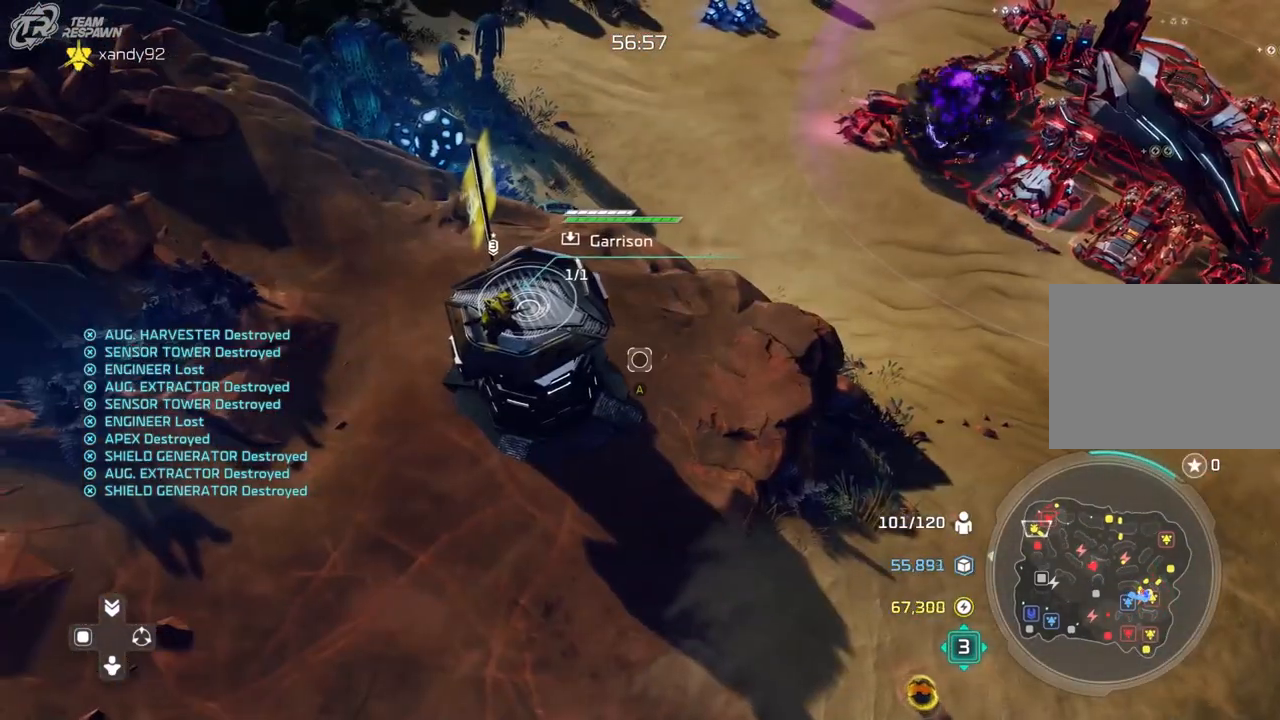
{"dt_ms": 500, "buttons": [], "left_stick": "center", "right_stick": "center", "events": []}
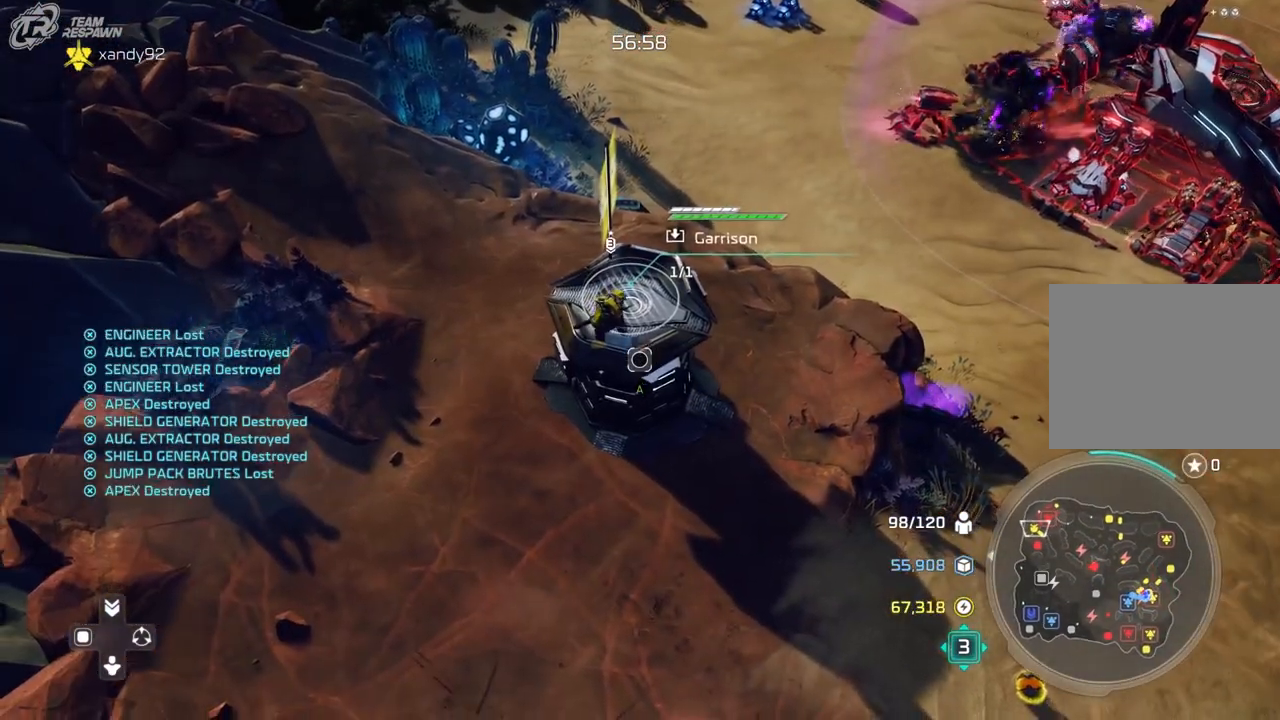
{"dt_ms": 500, "buttons": [], "left_stick": "center", "right_stick": "center", "events": []}
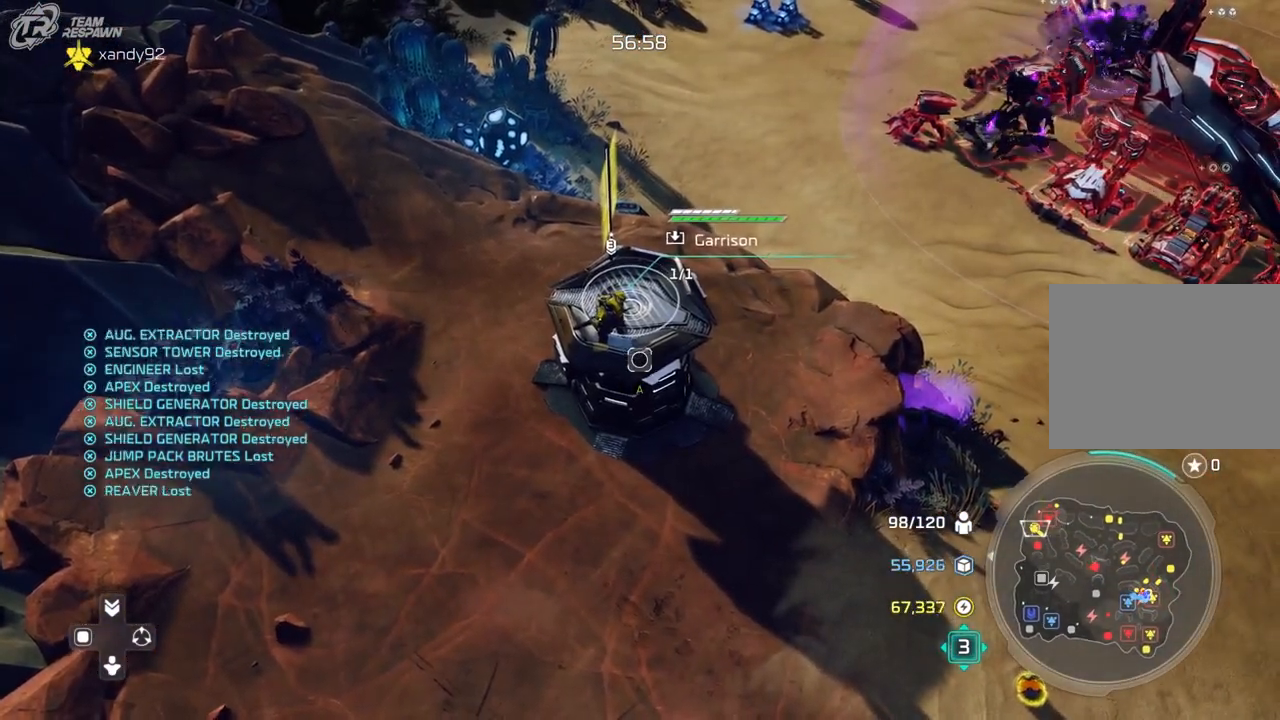
{"dt_ms": 500, "buttons": [], "left_stick": "up-left", "right_stick": "center", "events": [[500, "left_stick", "up-left"]]}
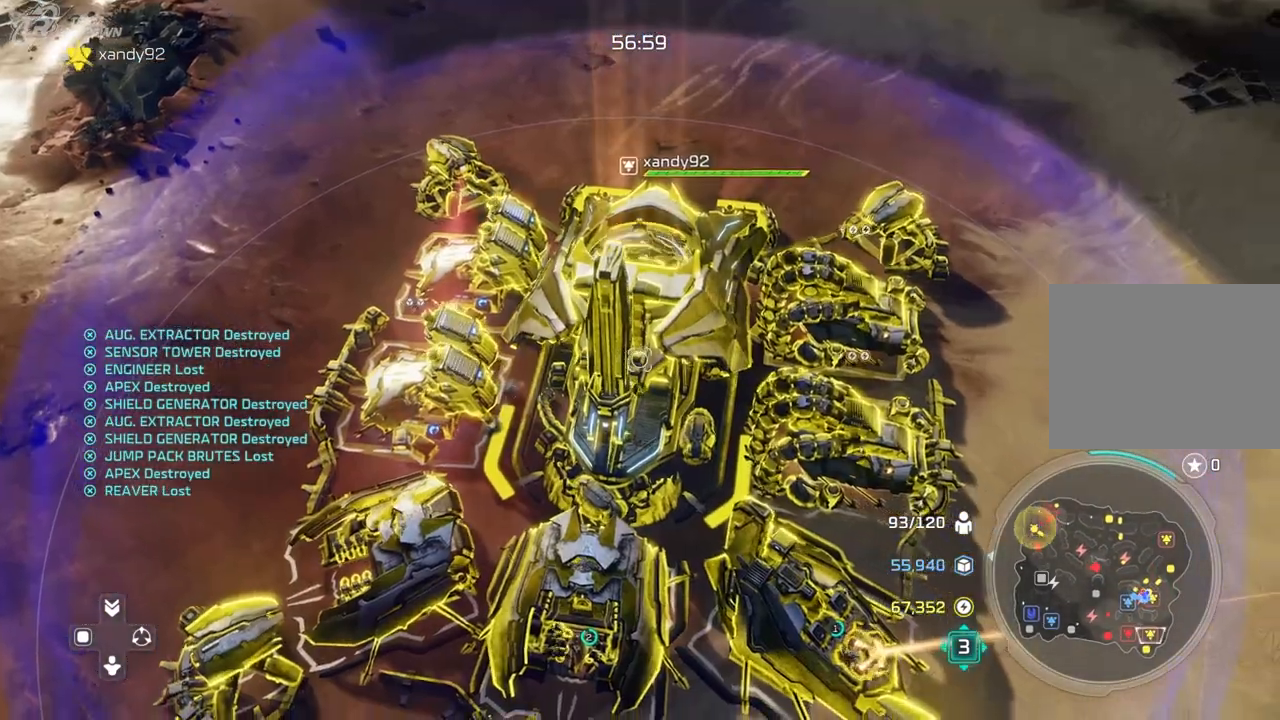
{"dt_ms": 500, "buttons": [], "left_stick": "up-right", "right_stick": "center", "events": [[367, "left_stick", "center"], [500, "left_stick", "up-right"]]}
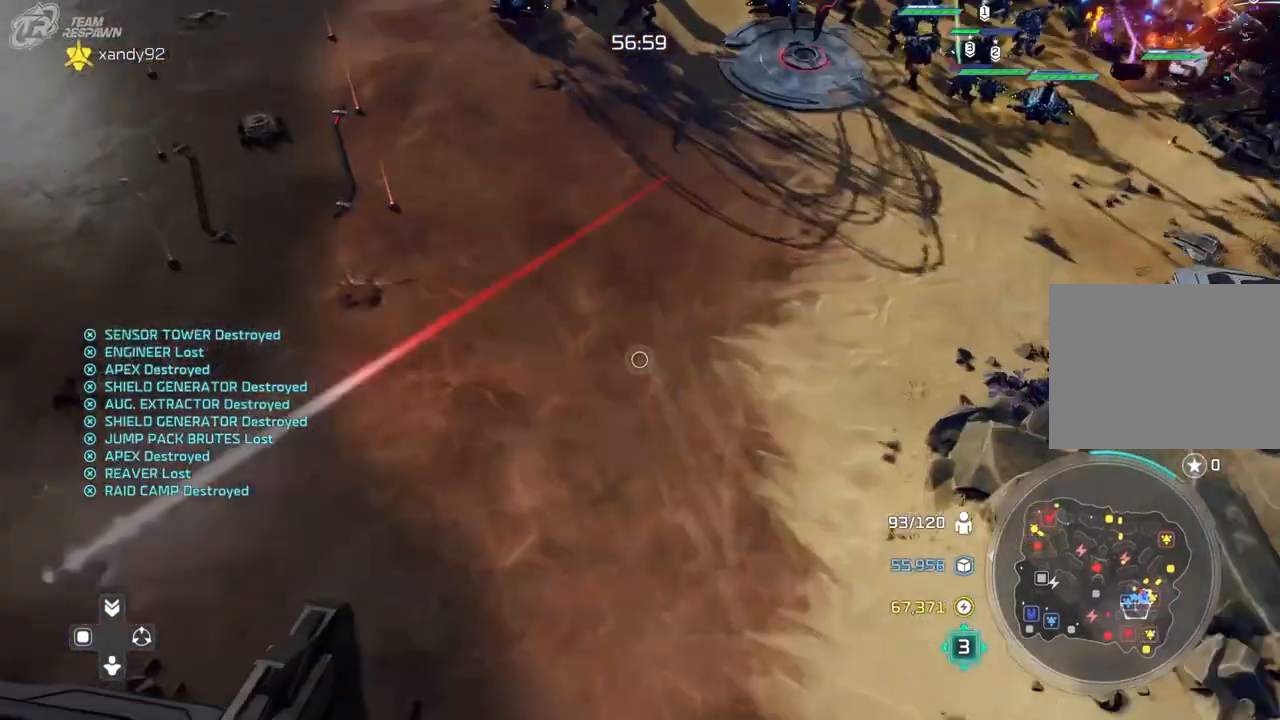
{"dt_ms": 1000, "buttons": ["DPAD_UP"], "left_stick": "center", "right_stick": "center"}
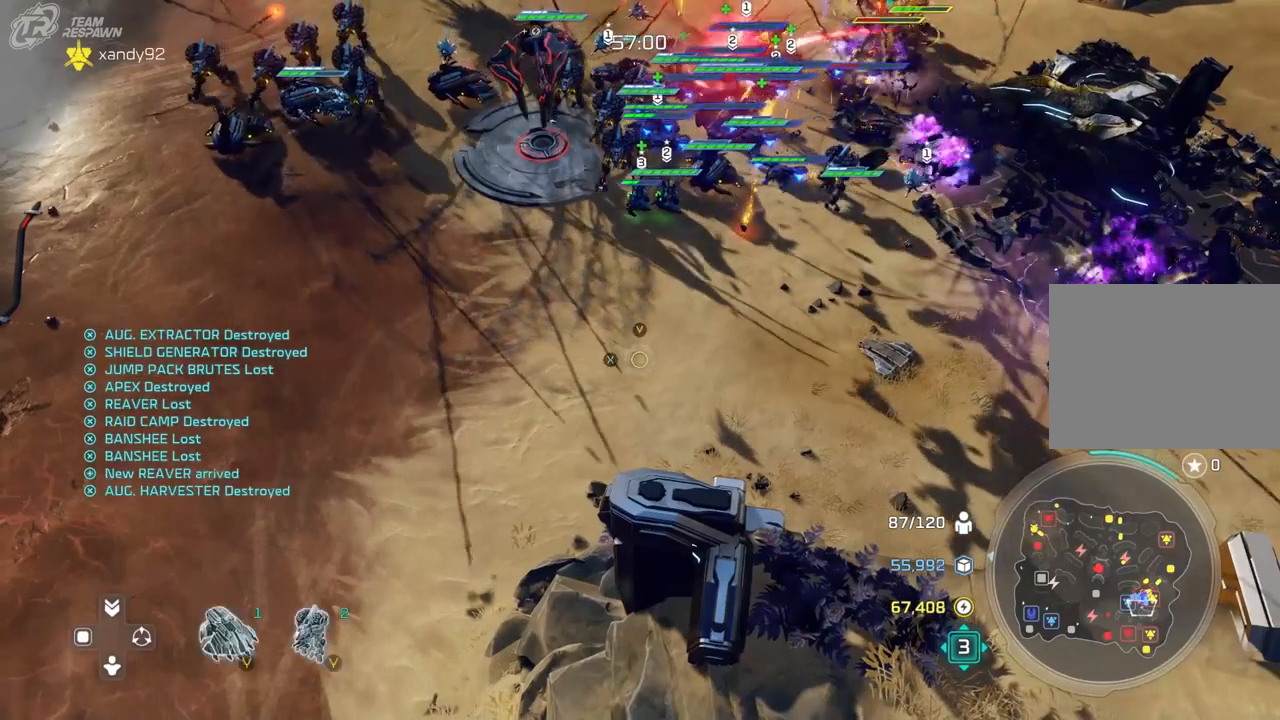
{"dt_ms": 500, "buttons": [], "left_stick": "down", "right_stick": "center", "events": [[333, "DPAD_UP", "up"], [467, "left_stick", "down"]]}
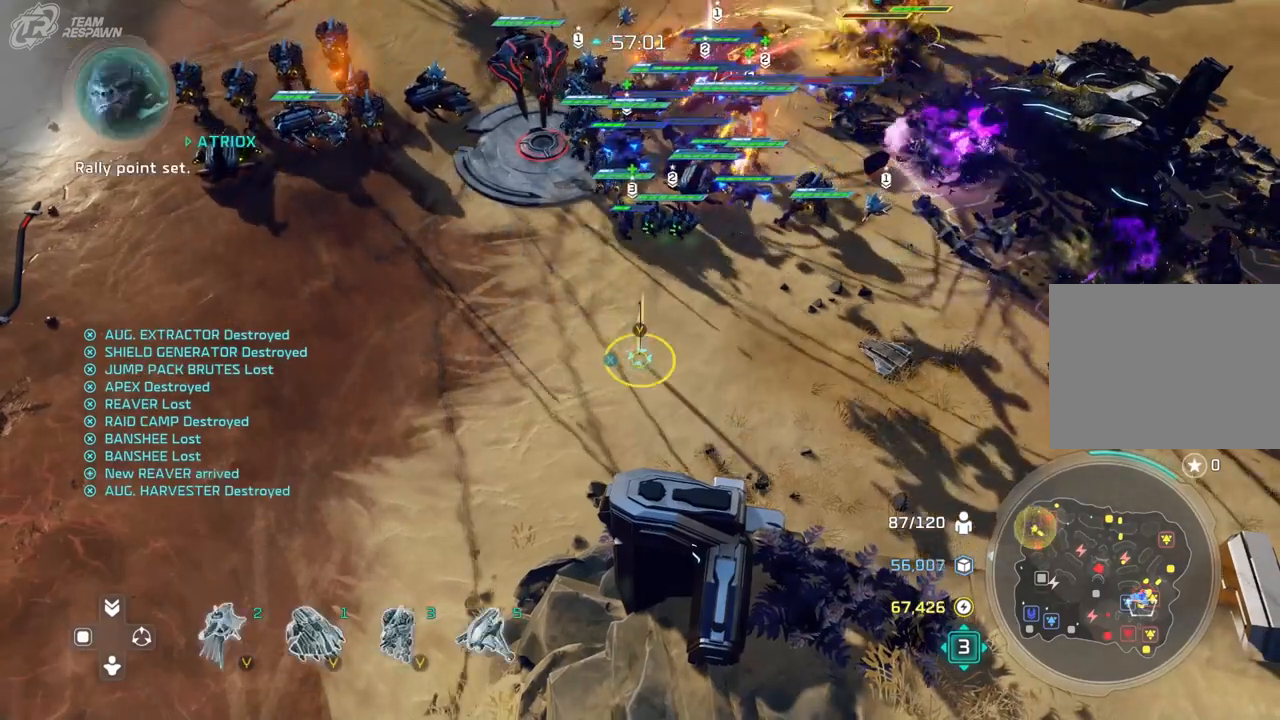
{"dt_ms": 500, "buttons": [], "left_stick": "center", "right_stick": "center", "events": [[267, "left_stick", "center"]]}
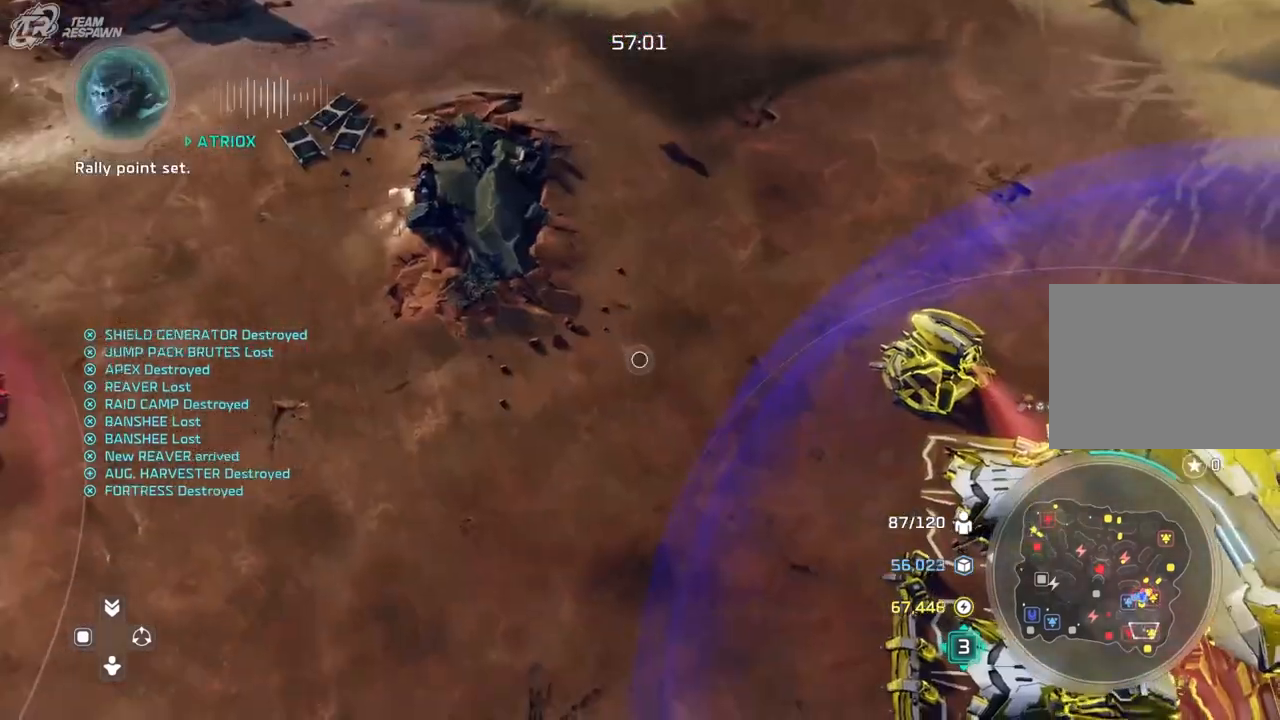
{"dt_ms": 1000, "buttons": ["DPAD_UP"], "left_stick": "center", "right_stick": "center", "events": [[67, "left_stick", "right"], [200, "left_stick", "up"], [367, "left_stick", "center"], [433, "DPAD_UP", "down"]]}
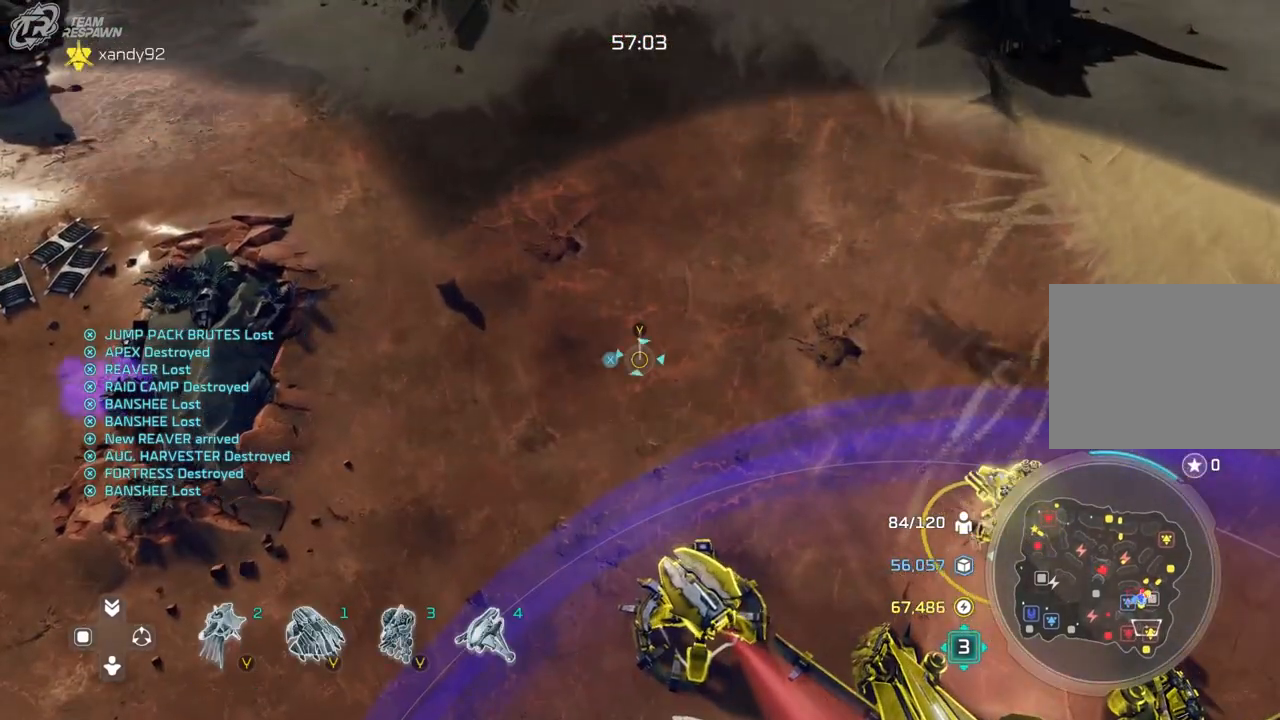
{"dt_ms": 500, "buttons": [], "left_stick": "down", "right_stick": "center", "events": [[233, "DPAD_UP", "up"], [467, "left_stick", "down"]]}